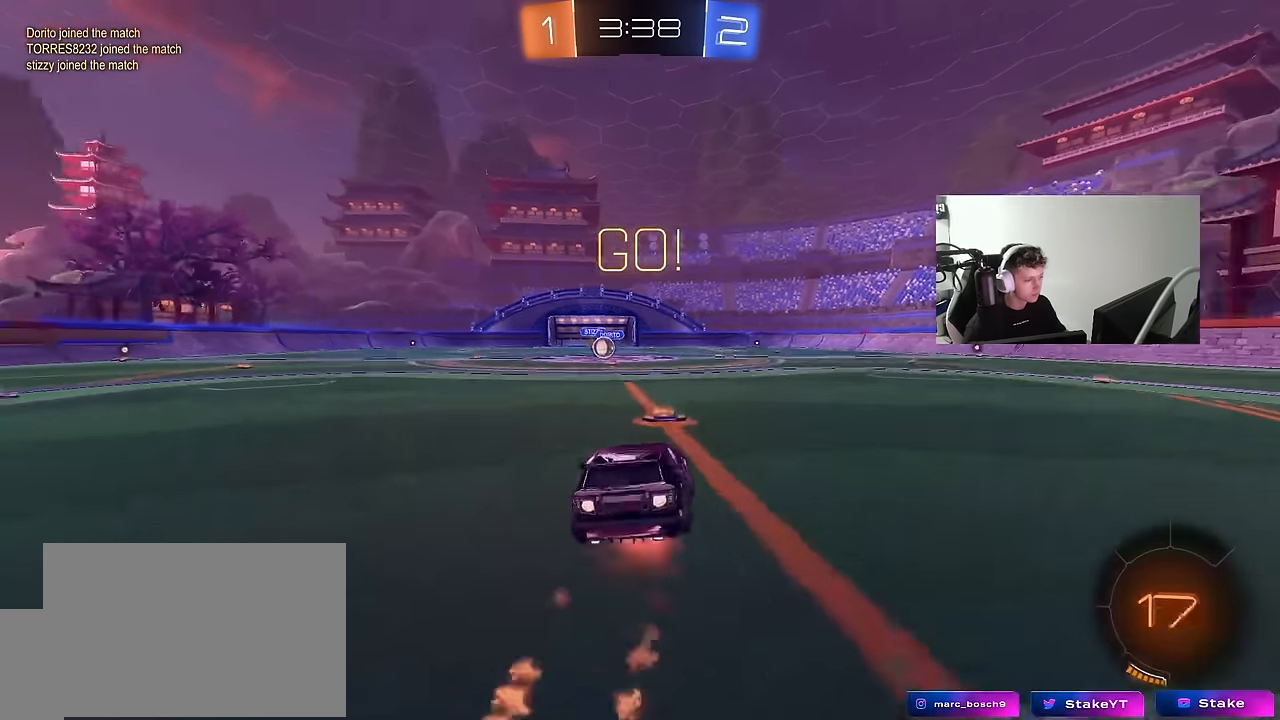
Gameplay with keyboard and mouse; each line is a JSON object with the keys and mouse buttons held at the frame after it. "events" lists presses ("down") and releases ("up") of "1", "2", "3", "4", "5", "a", "alt", "c", "caps_lock", "ctrl", "d", "e", "f", "g", "q", "r", "s", "shift", "space", "t", "tab", "v", "w", "x", "z", "mouse_left", "mouse_wheel" and "mouse_right" between this image and that frame as [ms after this image, input, new state], when the widget could be followed in between. "mouse_left", "mouse_wheel", "mouse_right" = the "left", "wheel", "right" buttons of the "mouse" list. No other keys are recorded. "wheel" means that the mouse wheel is clicked or scrolled. "mouse_move" is the direction in which the mouse moves at that frame (one of eight, or "still"), when it could be read.
{"keys": ["a", "shift"], "mouse": ["left"], "mouse_move": "still", "events": [[33, "mouse_right", "down"], [33, "s", "down"], [33, "w", "up"], [67, "mouse_right", "up"], [450, "s", "up"]]}
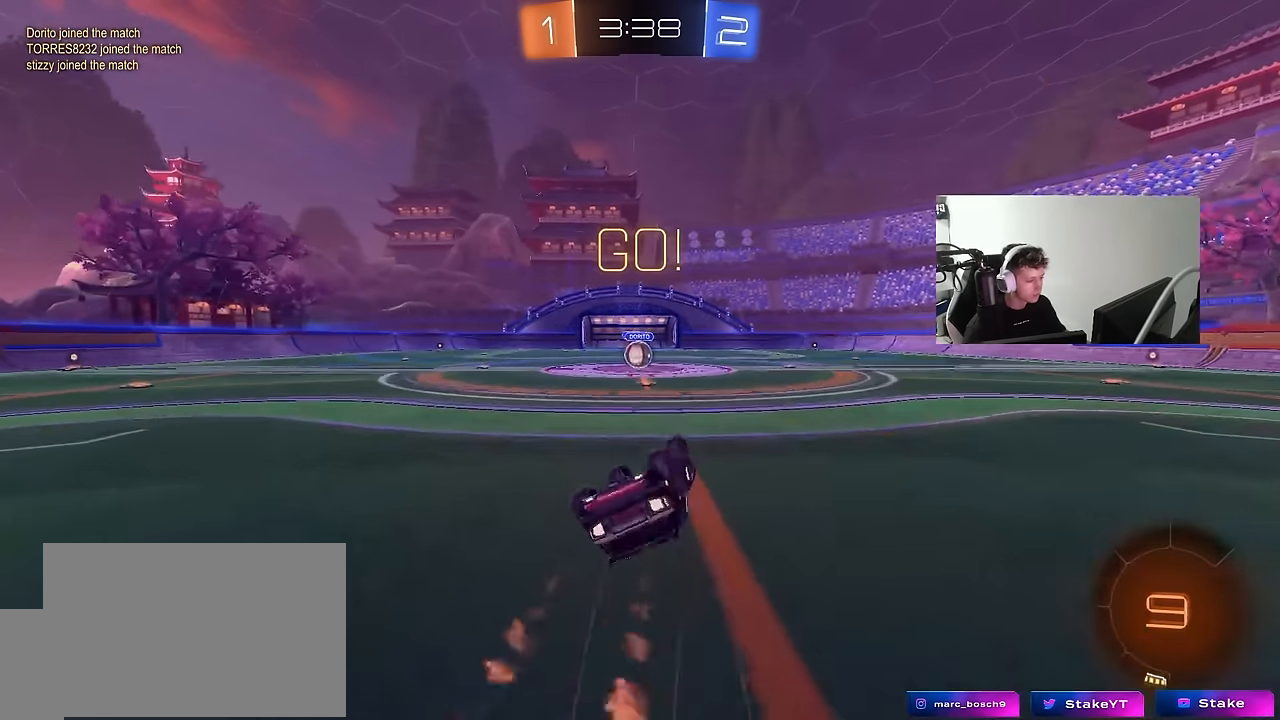
{"keys": [], "mouse": [], "mouse_move": "still", "events": [[50, "s", "down"], [233, "space", "down"], [267, "shift", "up"], [333, "a", "up"], [333, "s", "up"], [367, "mouse_left", "up"], [417, "space", "up"]]}
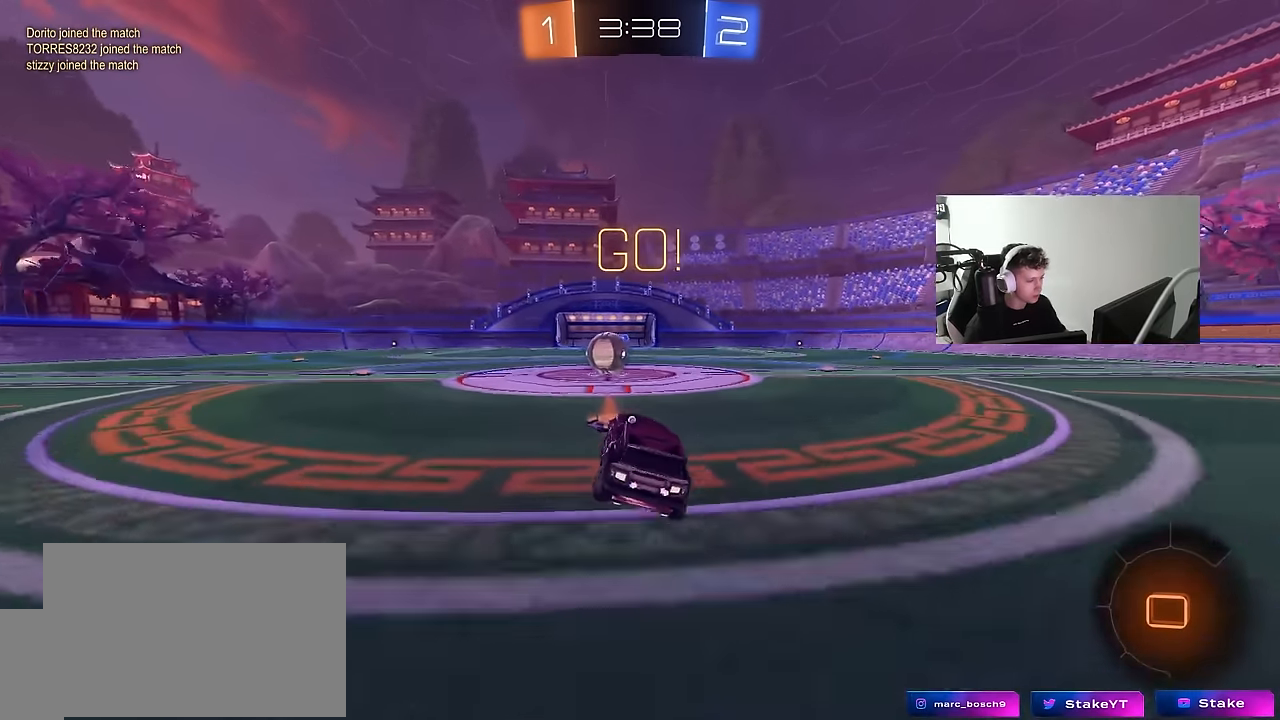
{"keys": ["a", "shift", "w"], "mouse": [], "mouse_move": "still", "events": [[67, "w", "down"], [250, "d", "down"], [433, "shift", "down"], [483, "a", "down"], [483, "d", "up"]]}
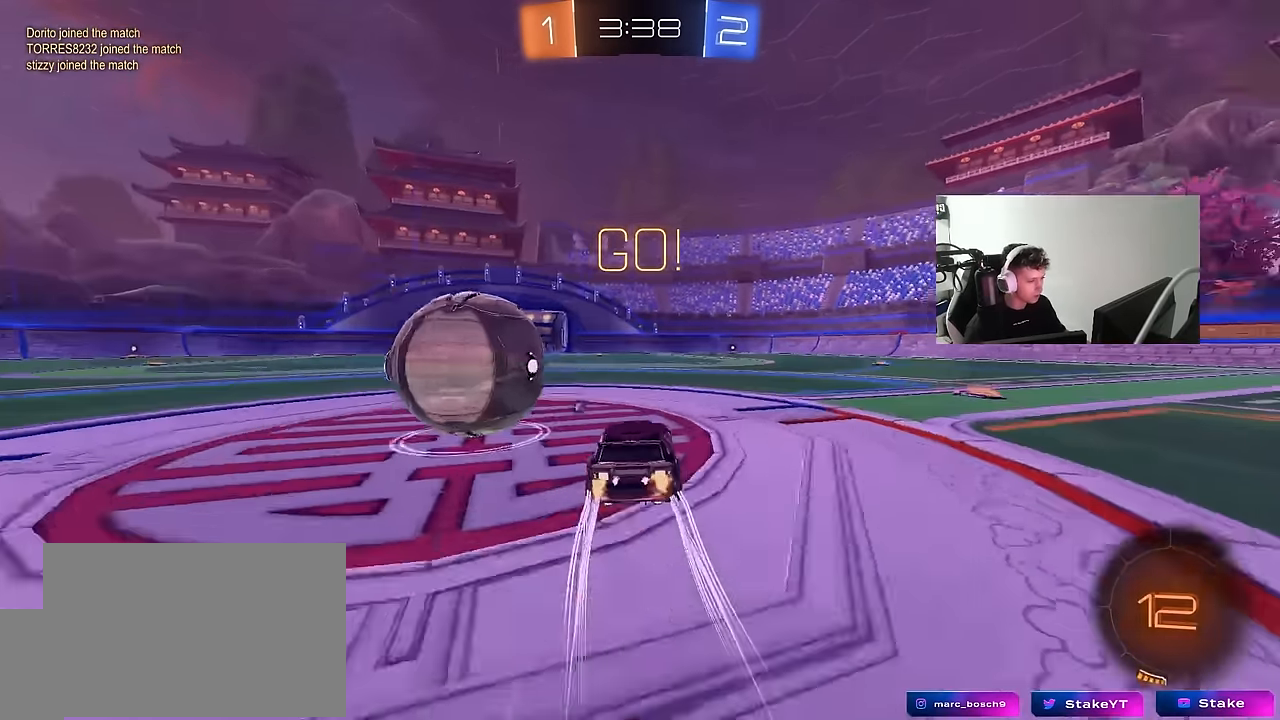
{"keys": ["d", "w"], "mouse": [], "mouse_move": "still", "events": [[33, "mouse_left", "down"], [33, "shift", "up"], [283, "mouse_left", "up"], [400, "a", "up"], [400, "d", "down"]]}
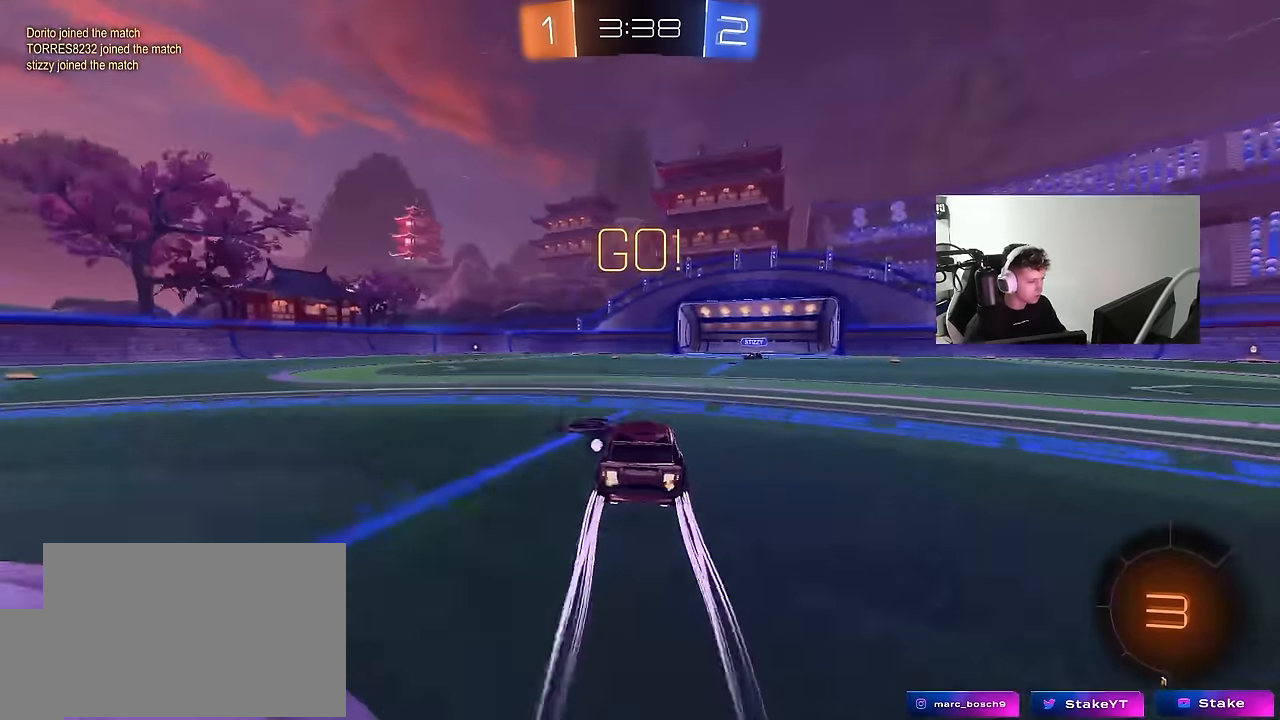
{"keys": ["w"], "mouse": [], "mouse_move": "still", "events": [[133, "d", "up"], [133, "mouse_left", "down"], [467, "mouse_left", "up"]]}
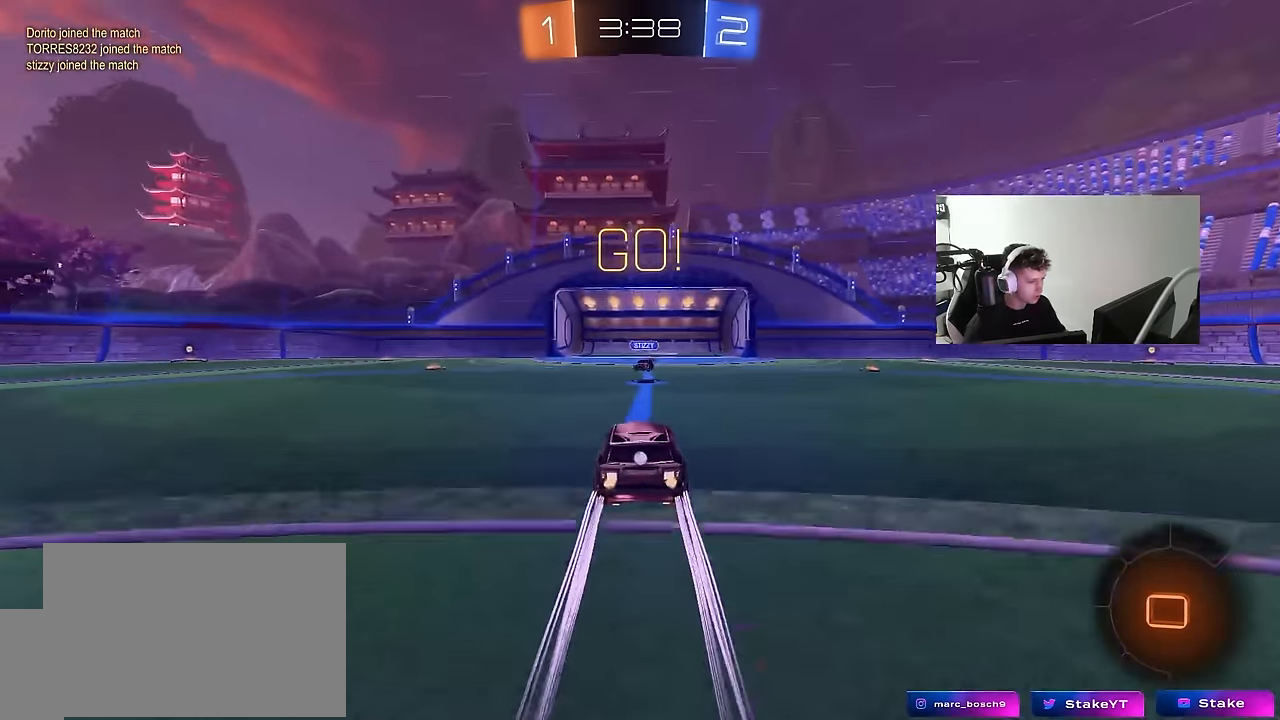
{"keys": ["d", "s", "shift", "w"], "mouse": ["right"], "mouse_move": "down", "events": [[17, "a", "down"], [50, "a", "up"], [150, "d", "down"], [150, "w", "up"], [200, "mouse_left", "down"], [200, "mouse_right", "down"], [250, "d", "up"], [300, "mouse_left", "up"], [300, "mouse_right", "up"], [334, "d", "down"], [334, "shift", "down"], [334, "w", "down"], [384, "mouse_right", "down"], [384, "w", "up"], [484, "s", "down"], [484, "w", "down"]]}
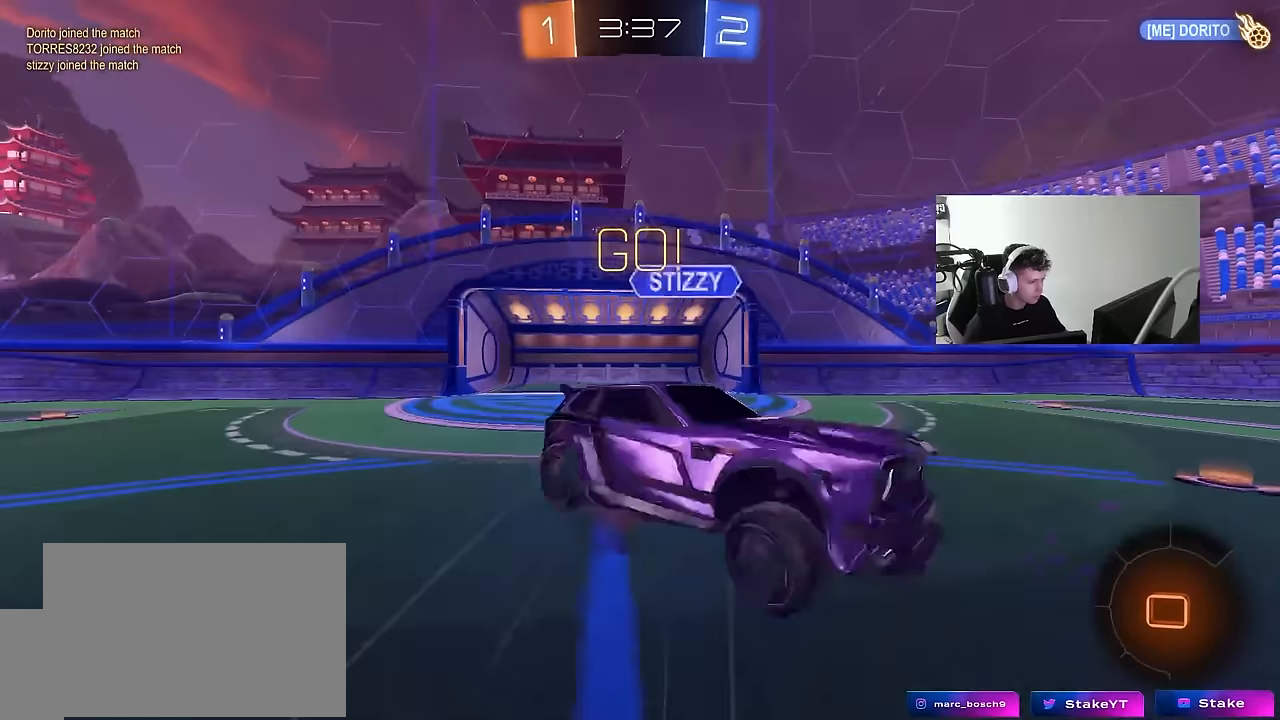
{"keys": ["d", "s", "shift"], "mouse": [], "mouse_move": "still", "events": [[34, "mouse_right", "up"], [67, "w", "up"], [350, "s", "up"], [500, "s", "down"]]}
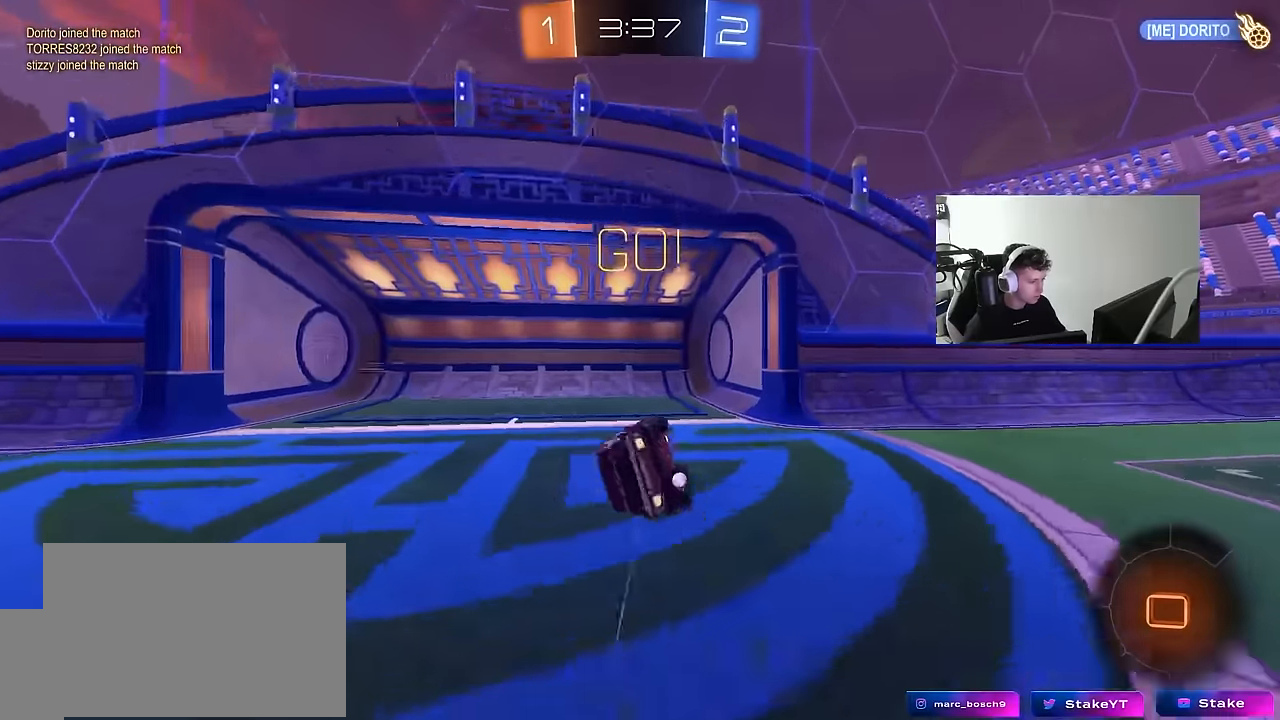
{"keys": ["w"], "mouse": [], "mouse_move": "still", "events": [[184, "shift", "up"], [234, "s", "up"], [284, "d", "up"], [367, "w", "down"]]}
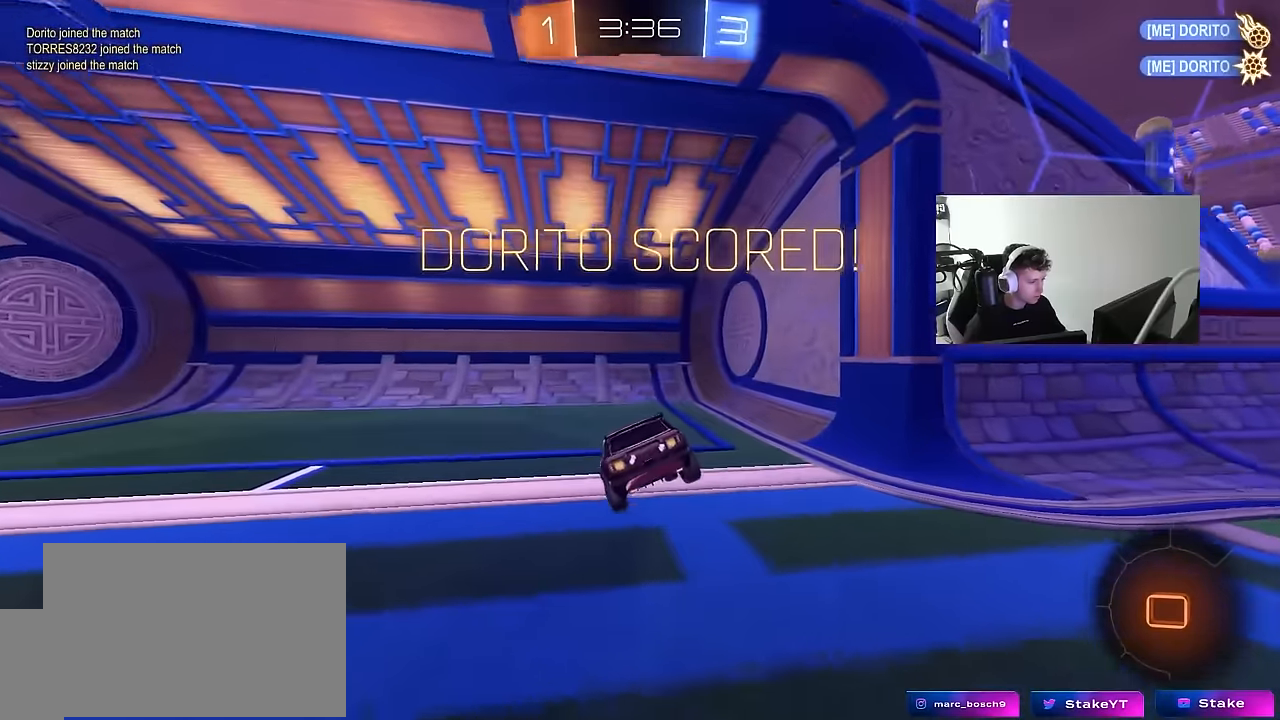
{"keys": ["a", "w"], "mouse": [], "mouse_move": "still", "events": [[50, "d", "down"], [200, "d", "up"], [200, "w", "up"], [334, "w", "down"], [484, "a", "down"]]}
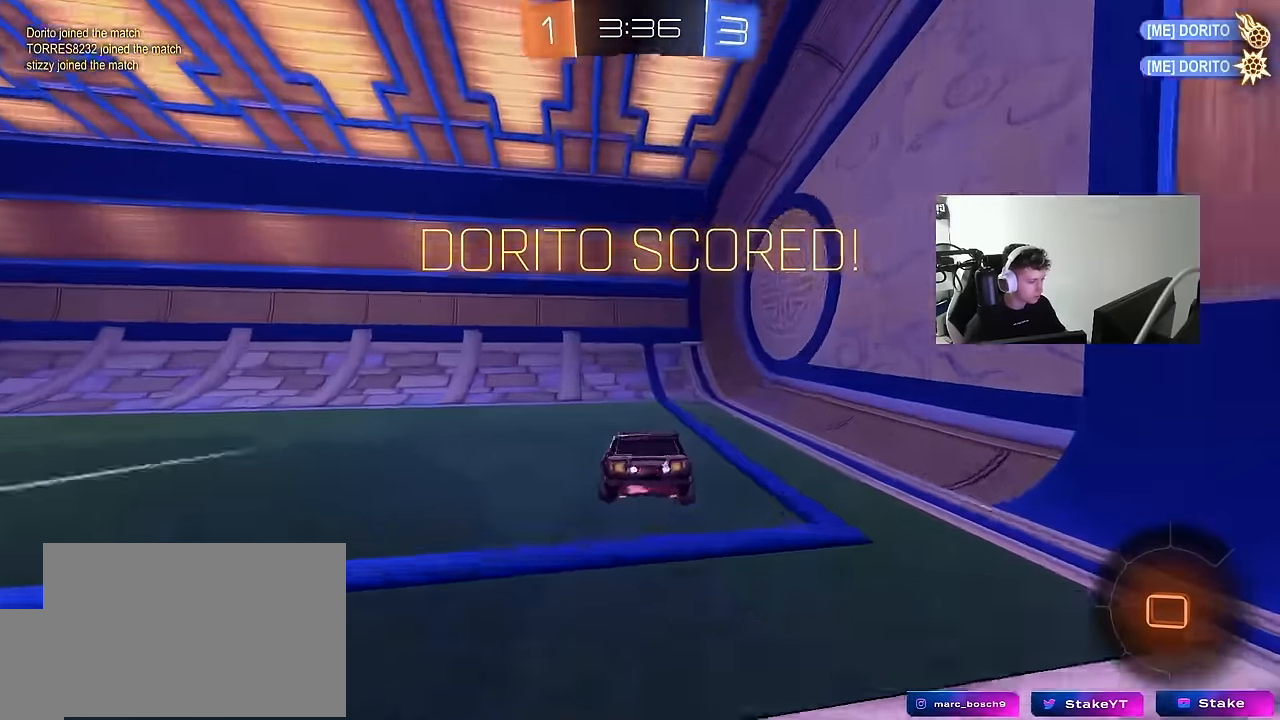
{"keys": ["w"], "mouse": [], "mouse_move": "still", "events": [[167, "a", "up"], [400, "a", "down"], [500, "a", "up"]]}
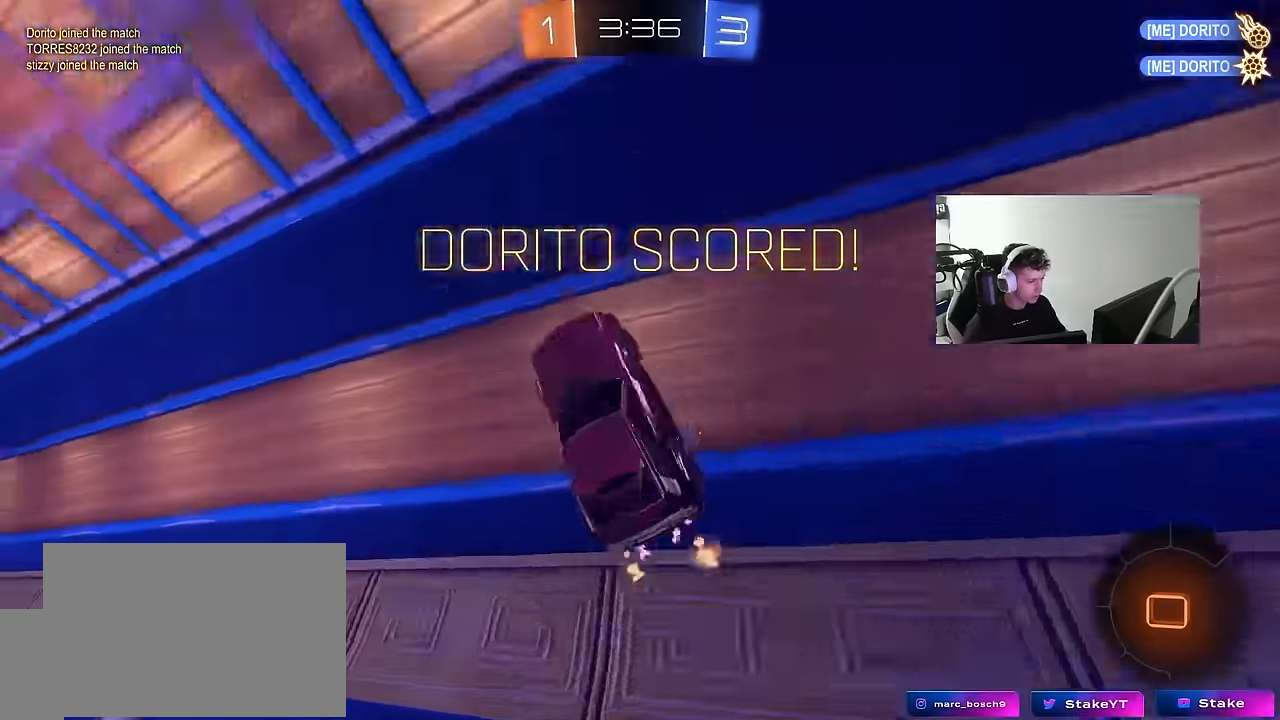
{"keys": ["a", "shift"], "mouse": ["right"], "mouse_move": "still", "events": [[50, "d", "down"], [184, "space", "down"], [267, "a", "down"], [267, "d", "up"], [317, "mouse_right", "down"], [317, "shift", "down"], [317, "space", "up"], [467, "w", "up"]]}
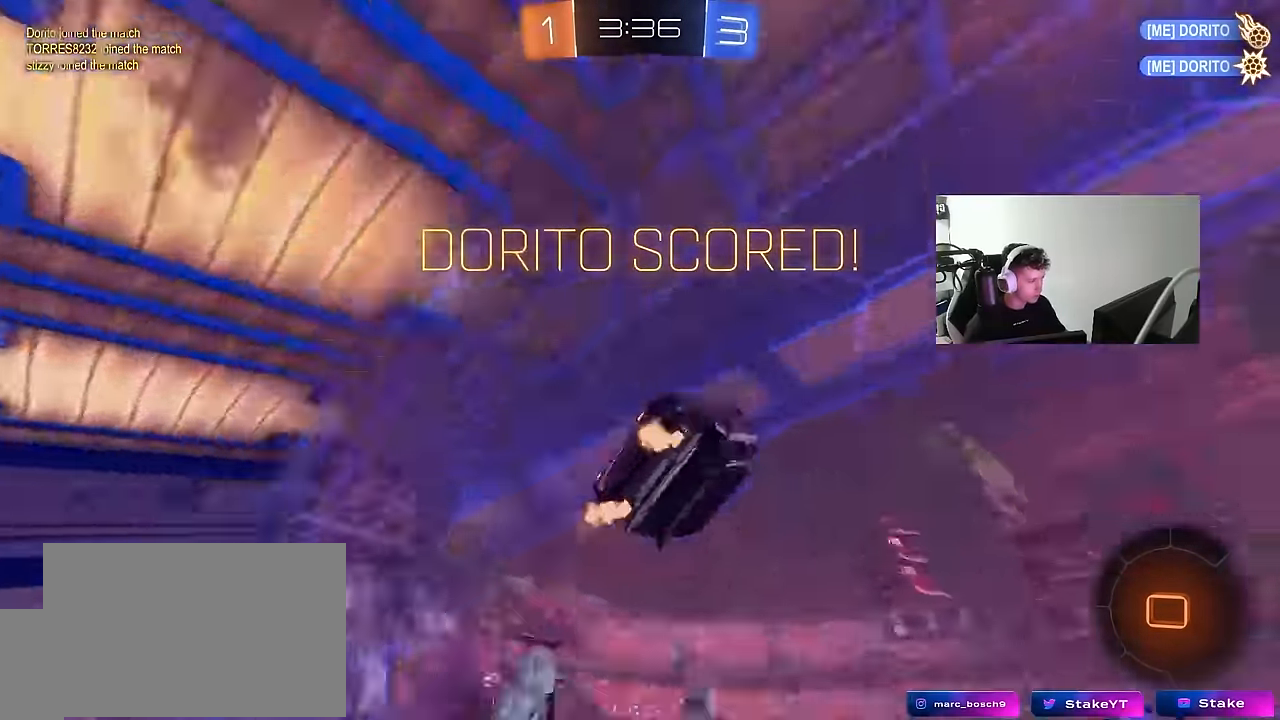
{"keys": ["d"], "mouse": [], "mouse_move": "still", "events": [[50, "mouse_right", "up"], [100, "s", "down"], [334, "s", "up"], [334, "shift", "up"], [384, "a", "up"], [384, "d", "down"]]}
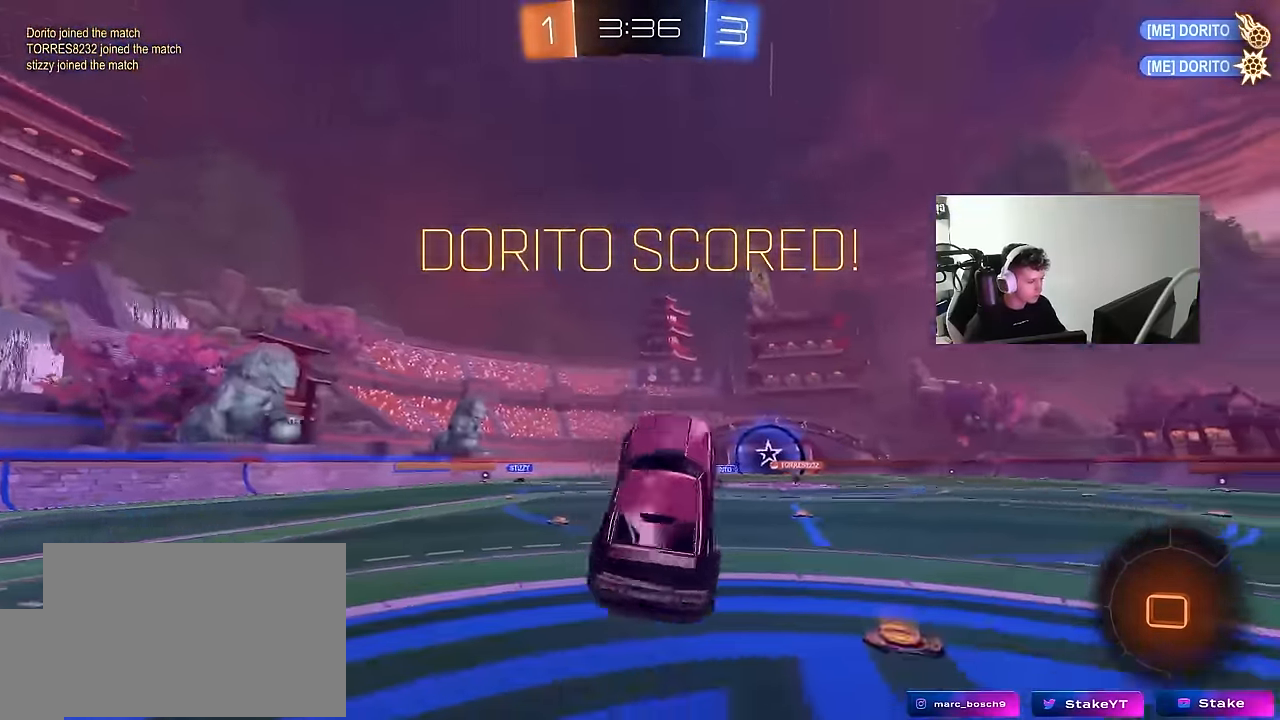
{"keys": ["d", "shift", "w"], "mouse": ["left", "right"], "mouse_move": "still", "events": [[17, "d", "up"], [67, "w", "down"], [167, "mouse_right", "down"], [300, "d", "down"], [300, "mouse_right", "up"], [400, "d", "up"], [450, "mouse_right", "down"], [500, "d", "down"], [500, "mouse_left", "down"], [500, "shift", "down"]]}
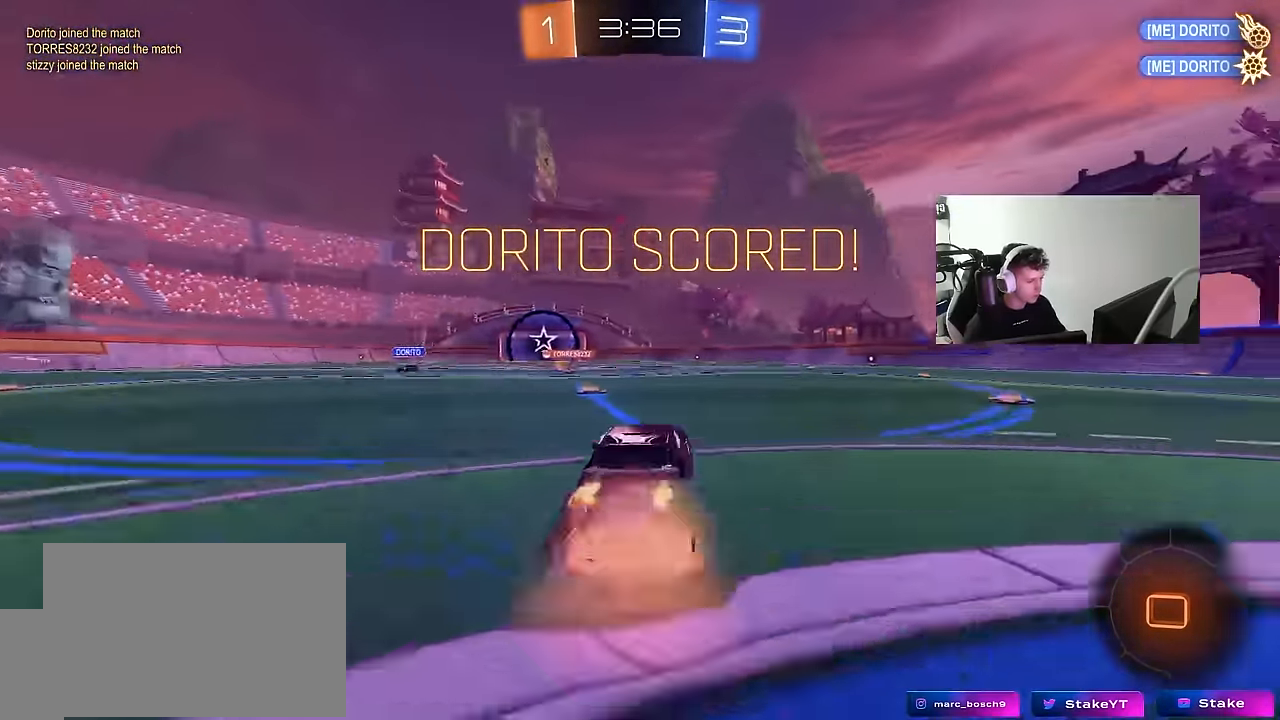
{"keys": ["d", "shift"], "mouse": [], "mouse_move": "still", "events": [[50, "mouse_right", "up"], [84, "mouse_right", "down"], [134, "s", "down"], [134, "w", "up"], [234, "mouse_left", "up"], [317, "mouse_right", "up"], [467, "s", "up"]]}
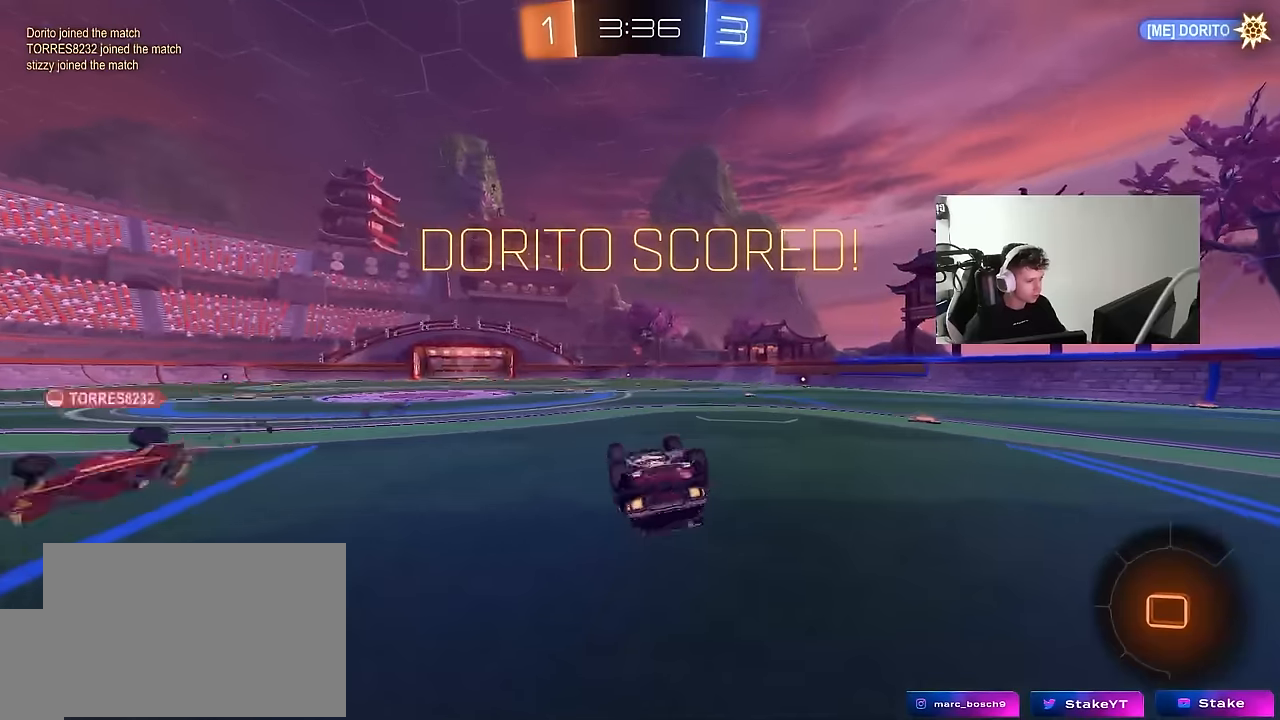
{"keys": ["tab"], "mouse": [], "mouse_move": "still", "events": [[50, "s", "down"], [284, "s", "up"], [284, "shift", "up"], [334, "d", "up"], [484, "tab", "down"]]}
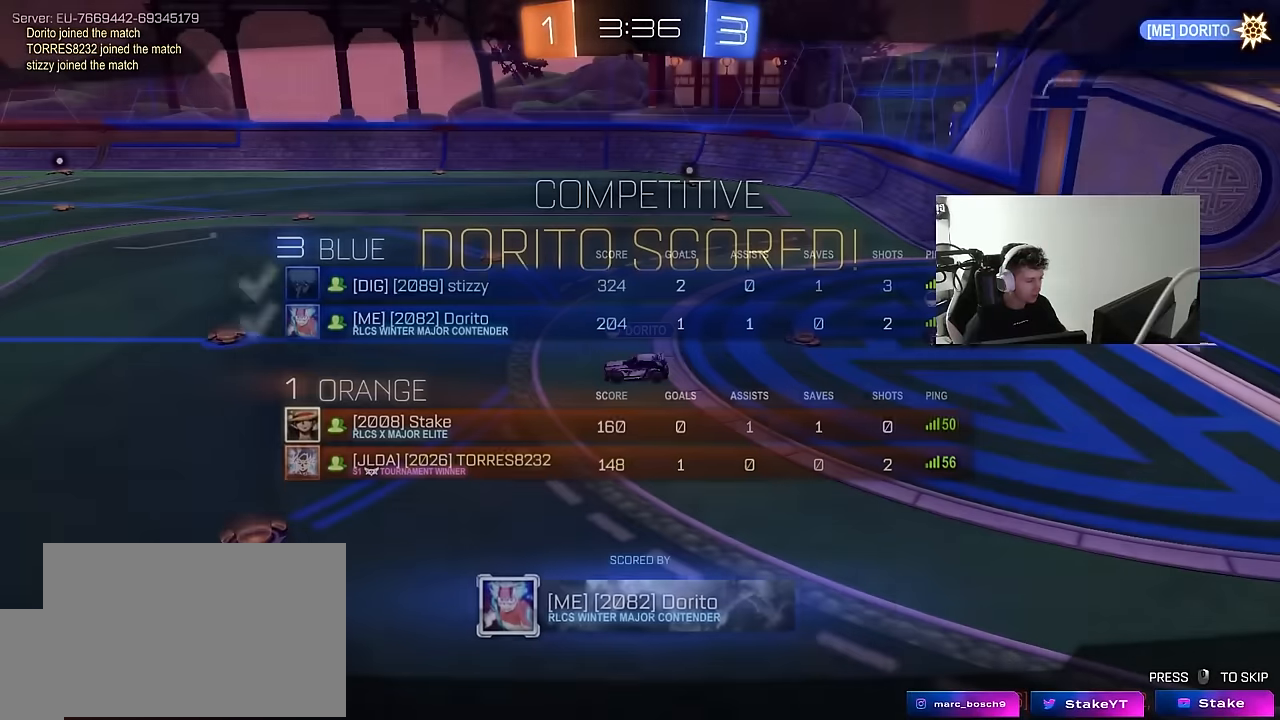
{"keys": ["tab"], "mouse": [], "mouse_move": "still", "events": [[400, "mouse_right", "down"], [500, "mouse_right", "up"]]}
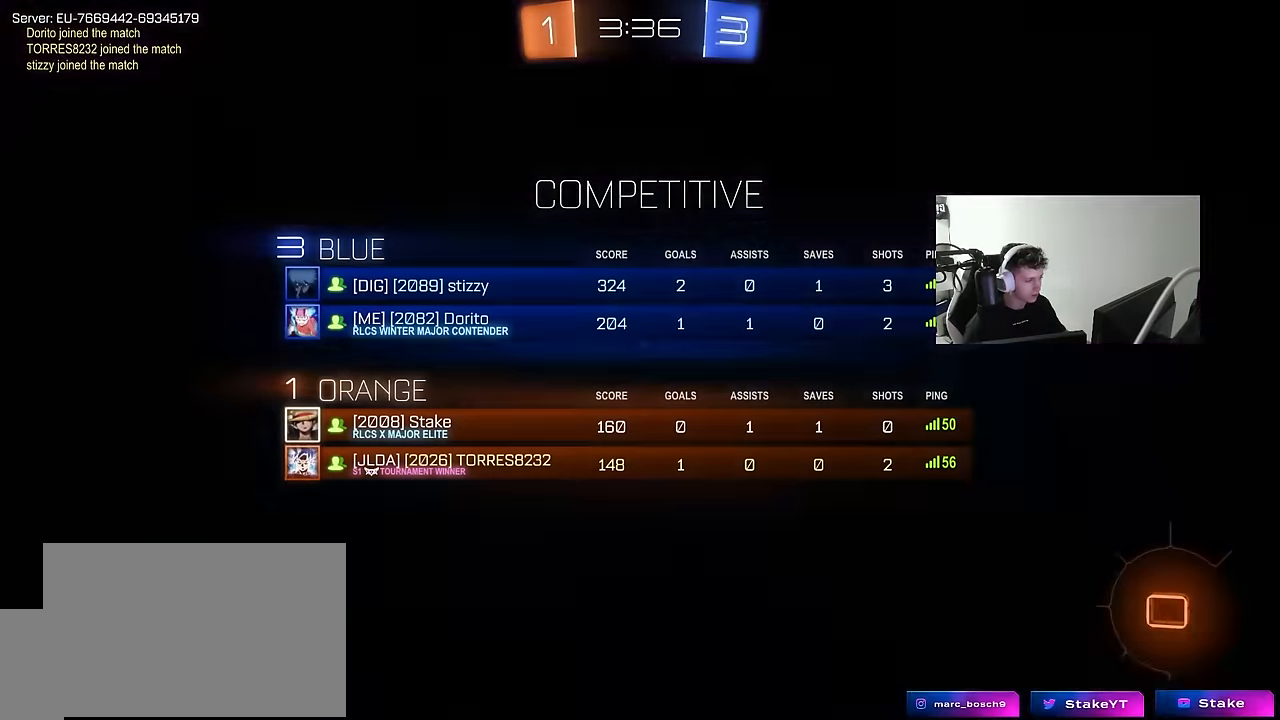
{"keys": ["tab"], "mouse": [], "mouse_move": "still", "events": [[234, "tab", "up"], [417, "tab", "down"]]}
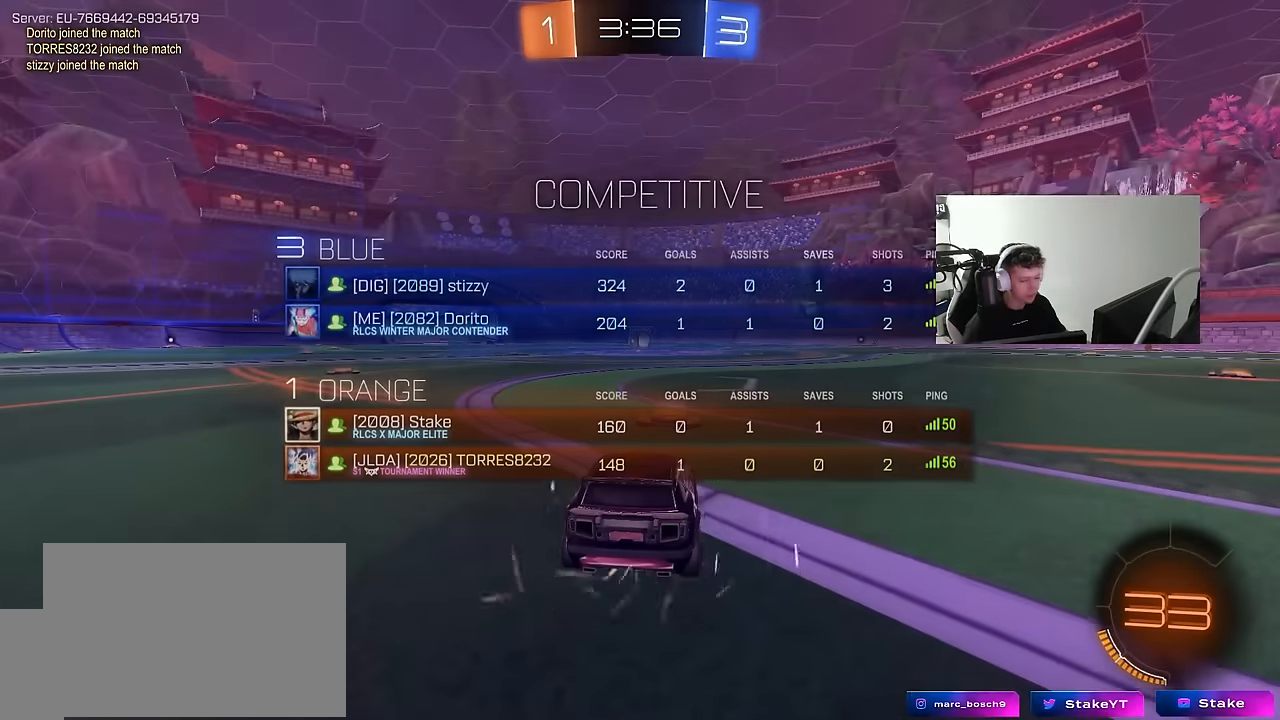
{"keys": ["tab"], "mouse": [], "mouse_move": "still", "events": [[200, "tab", "up"], [384, "tab", "down"]]}
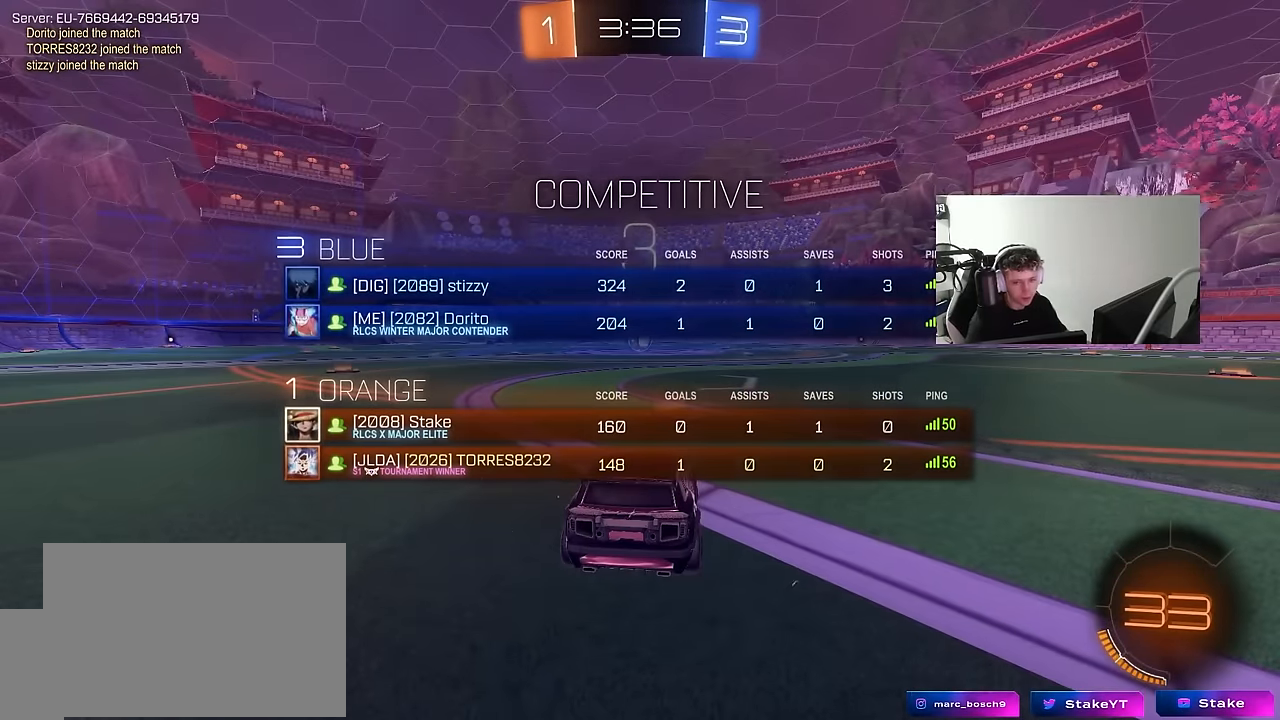
{"keys": [], "mouse": [], "mouse_move": "still", "events": [[167, "tab", "up"]]}
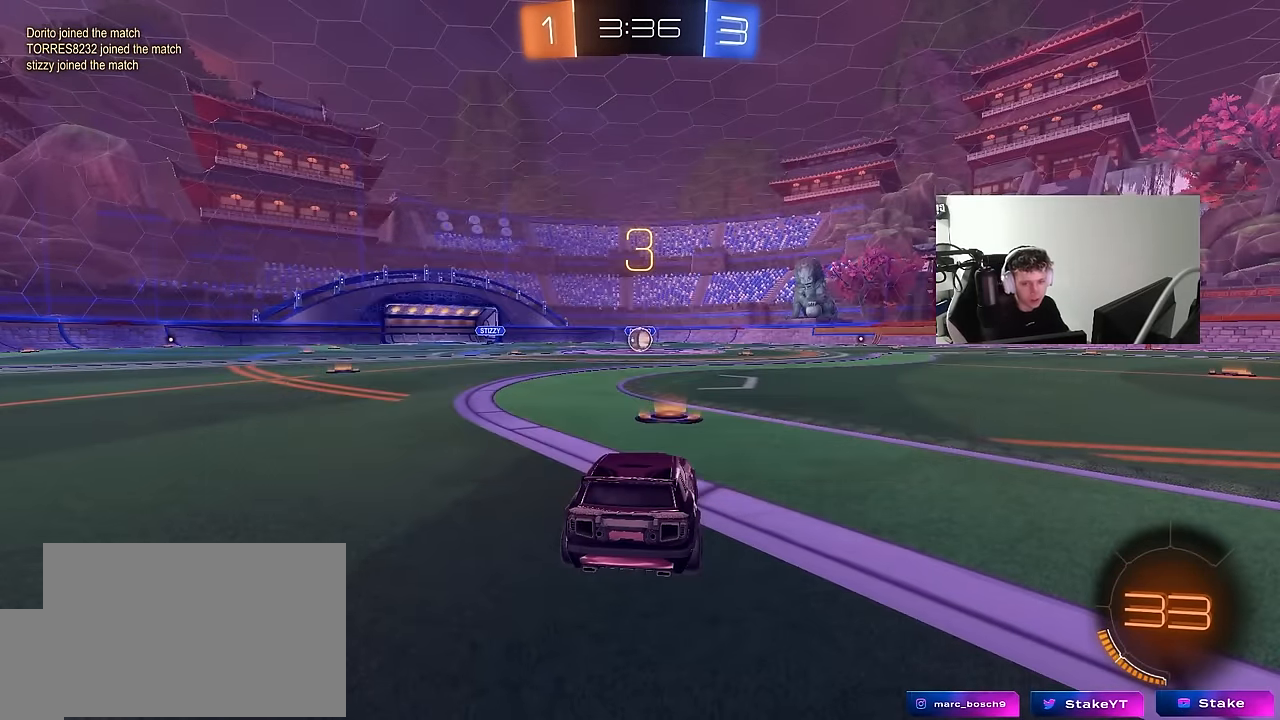
{"keys": [], "mouse": [], "mouse_move": "still", "events": []}
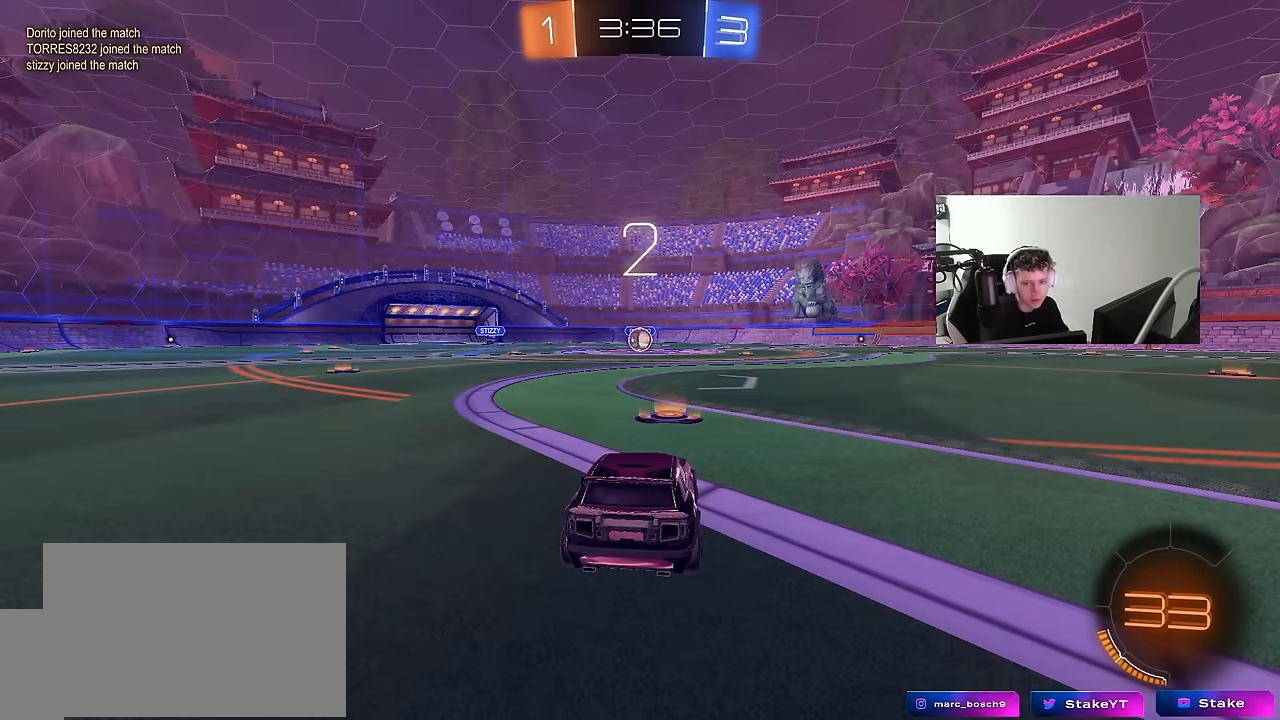
{"keys": ["z"], "mouse": [], "mouse_move": "still", "events": [[484, "z", "down"]]}
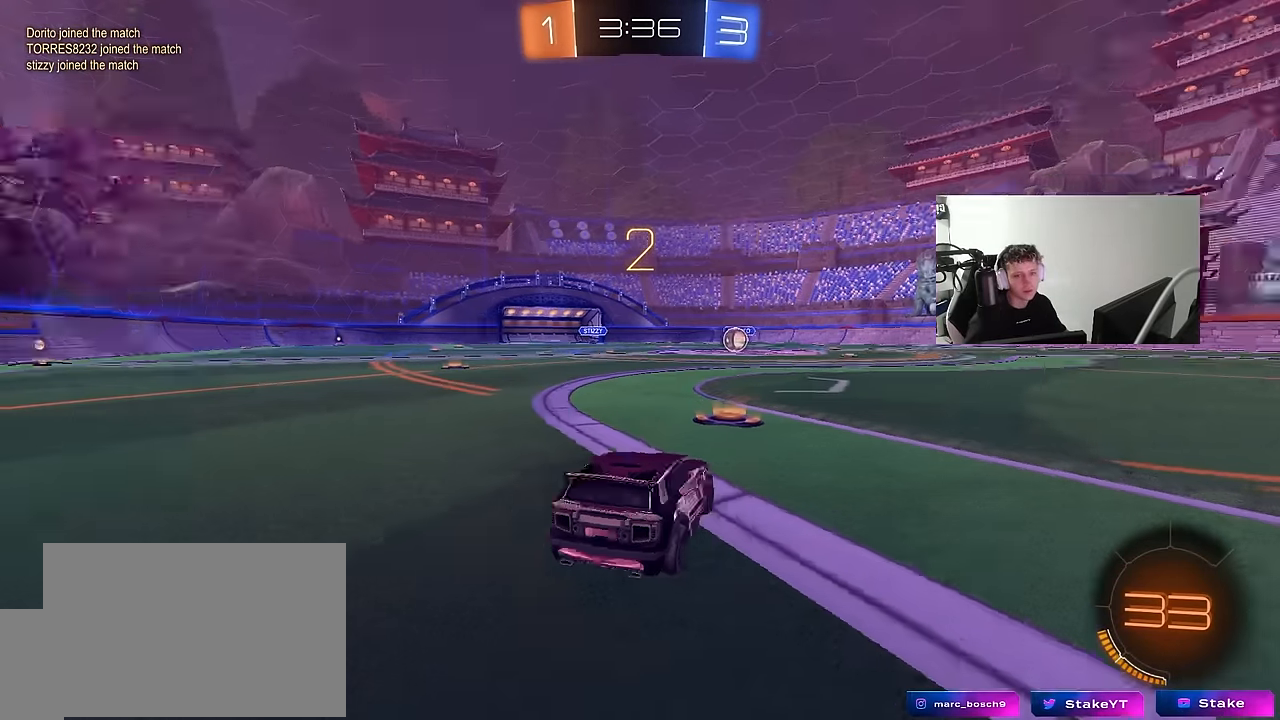
{"keys": ["w"], "mouse": ["left"], "mouse_move": "up-right", "events": [[117, "x", "down"], [167, "z", "up"], [217, "x", "up"], [300, "mouse_left", "down"], [450, "w", "down"]]}
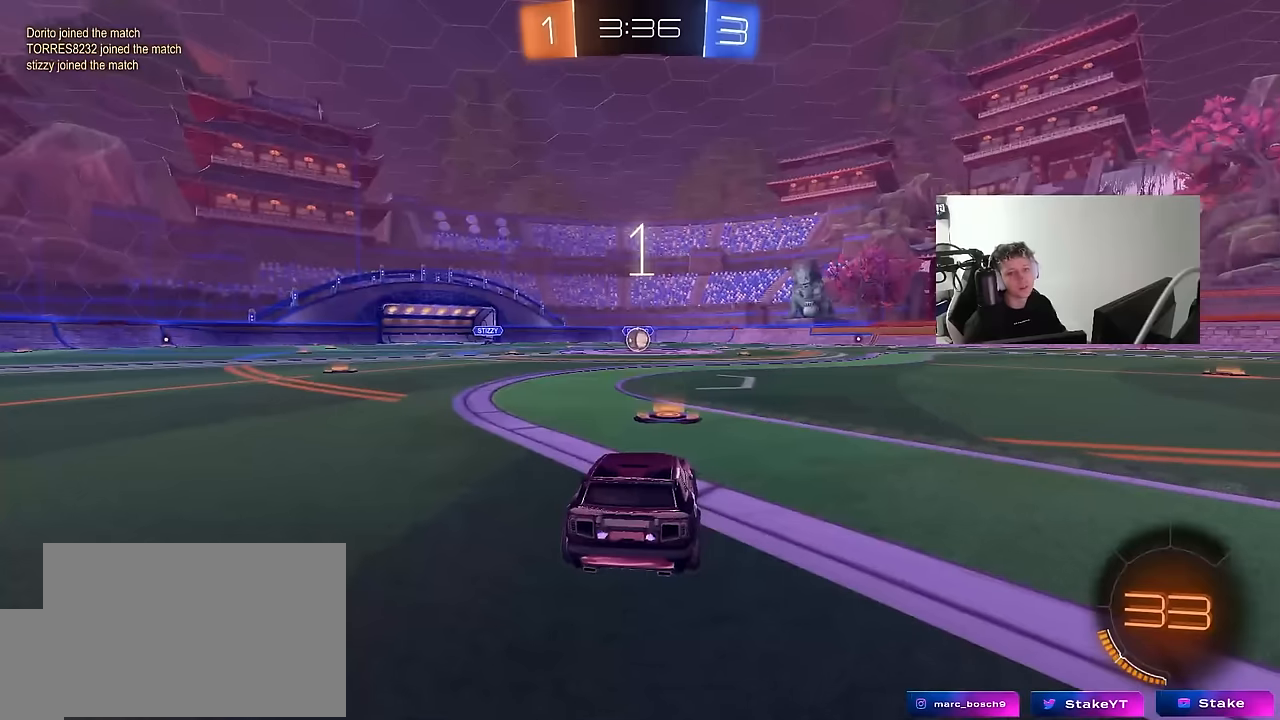
{"keys": ["w"], "mouse": ["left"], "mouse_move": "up-left", "events": []}
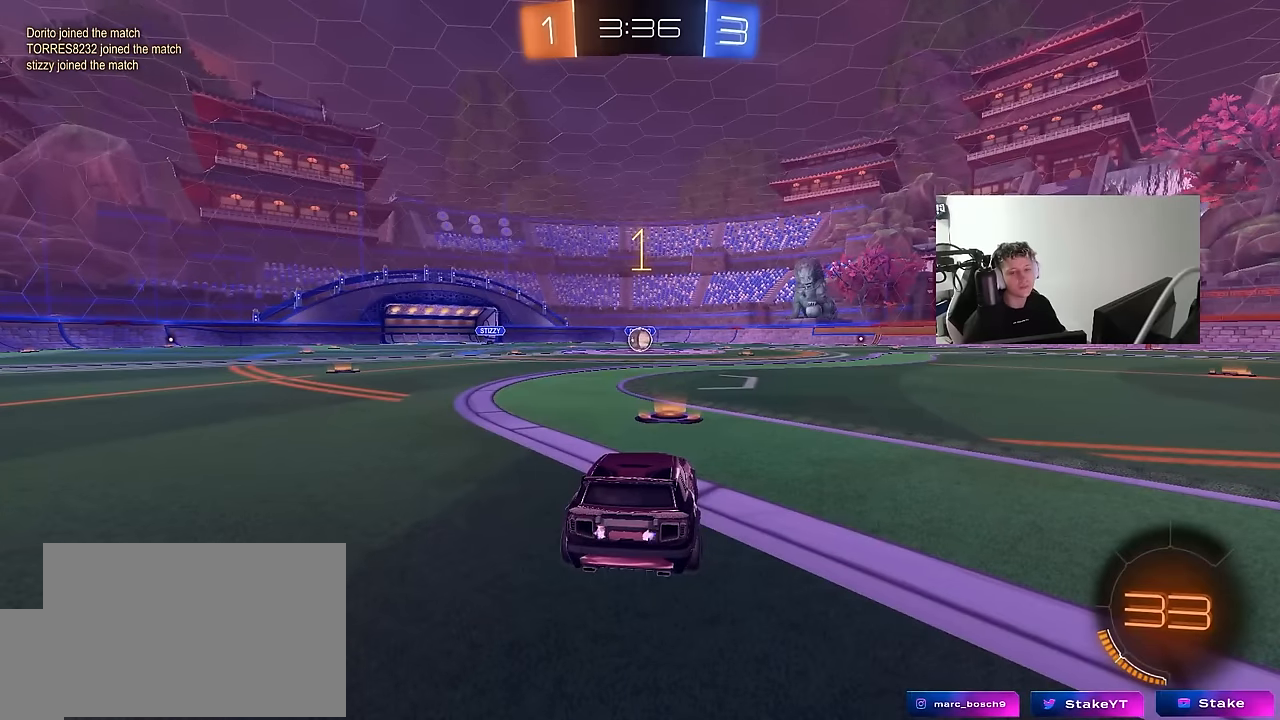
{"keys": ["w"], "mouse": ["left"], "mouse_move": "still", "events": []}
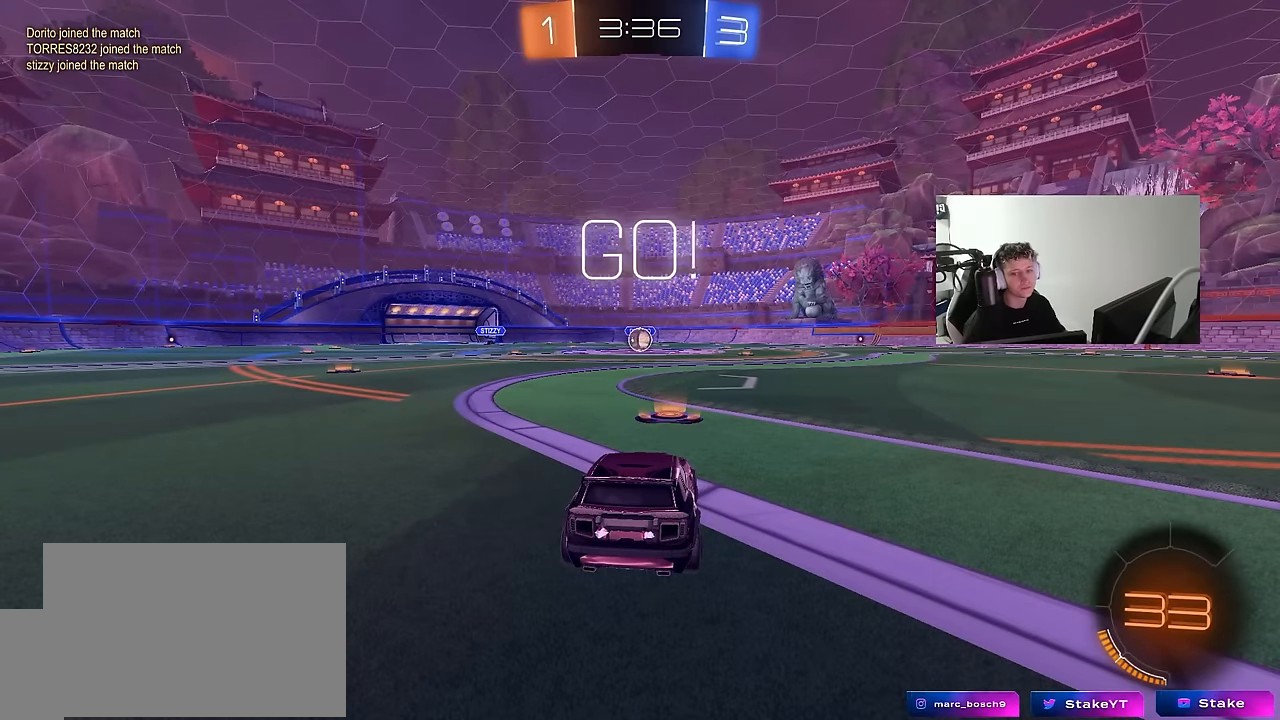
{"keys": ["a", "s", "shift"], "mouse": ["left", "right"], "mouse_move": "down-left", "events": [[267, "d", "down"], [300, "mouse_right", "down"], [350, "a", "down"], [350, "d", "up"], [400, "shift", "down"], [450, "w", "up"], [500, "s", "down"]]}
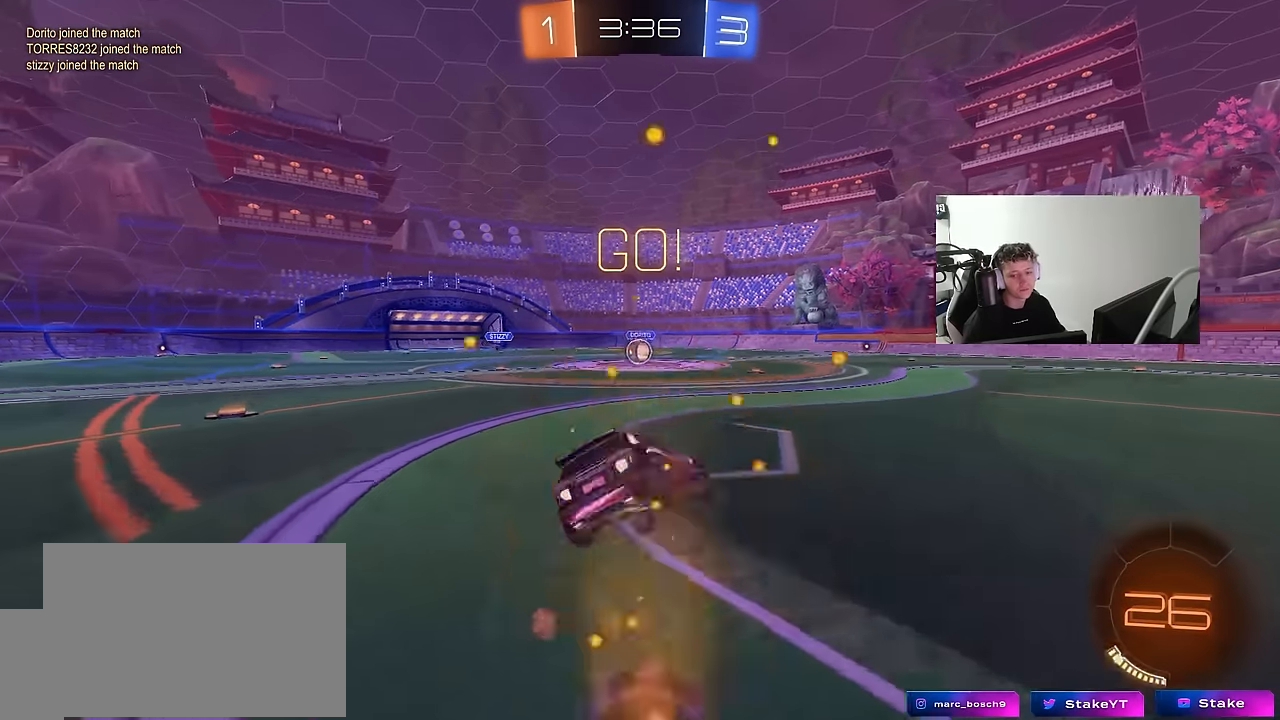
{"keys": ["a", "shift"], "mouse": ["left"], "mouse_move": "still", "events": [[34, "mouse_right", "up"], [417, "s", "up"]]}
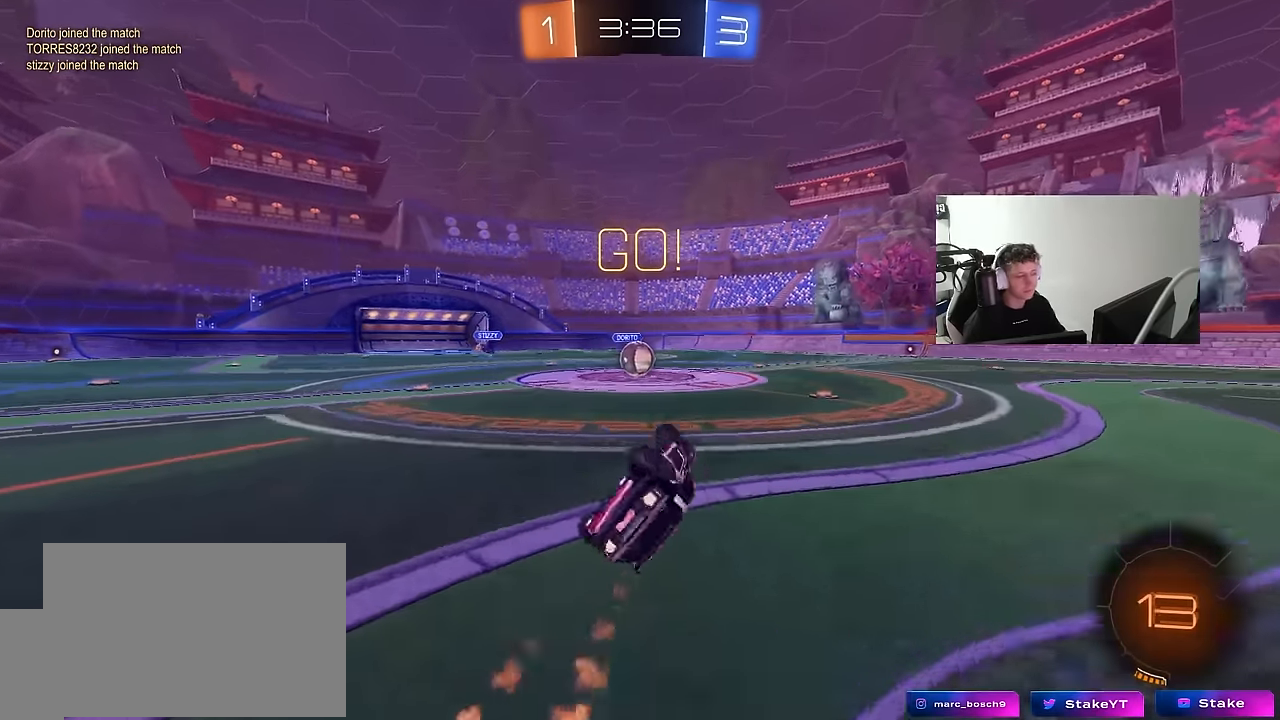
{"keys": ["a", "w"], "mouse": [], "mouse_move": "still", "events": [[17, "s", "down"], [200, "shift", "up"], [284, "a", "up"], [284, "mouse_left", "up"], [284, "s", "up"], [484, "a", "down"], [484, "w", "down"]]}
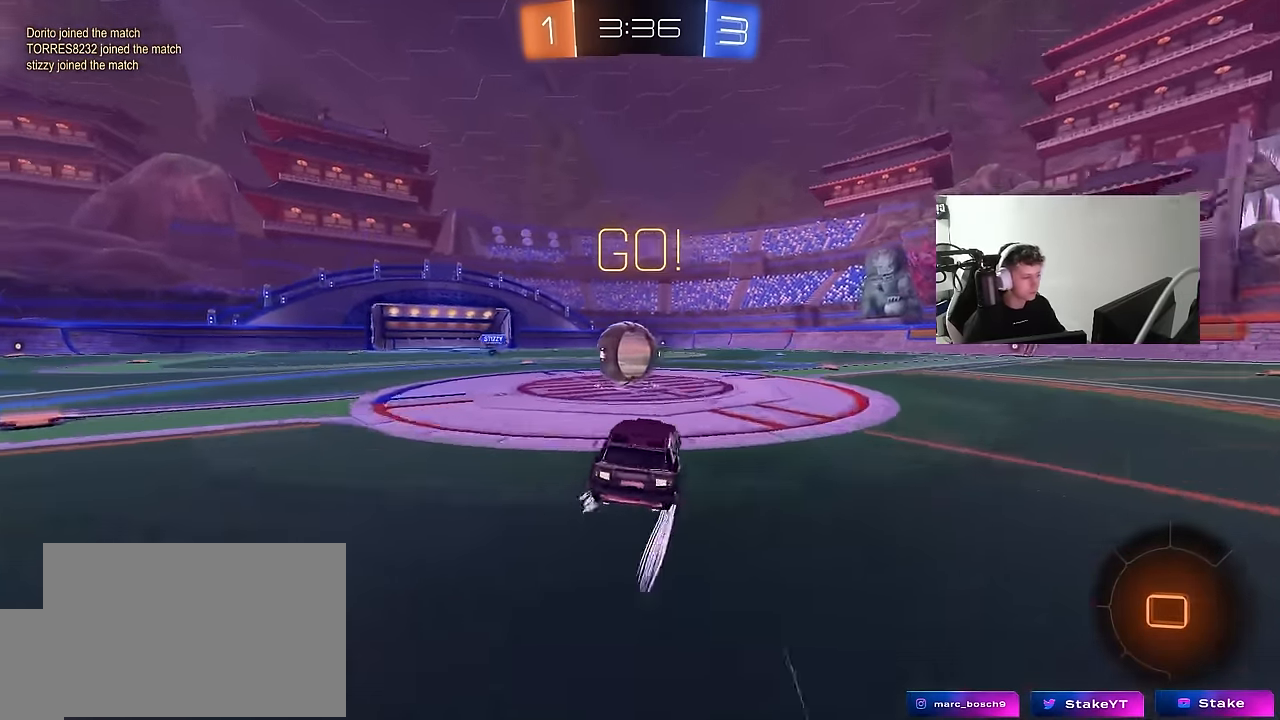
{"keys": ["d", "s", "shift"], "mouse": ["right"], "mouse_move": "down-left", "events": [[117, "a", "up"], [167, "mouse_right", "down"], [217, "d", "down"], [267, "shift", "down"], [317, "mouse_right", "up"], [350, "mouse_right", "down"], [450, "s", "down"], [450, "w", "up"]]}
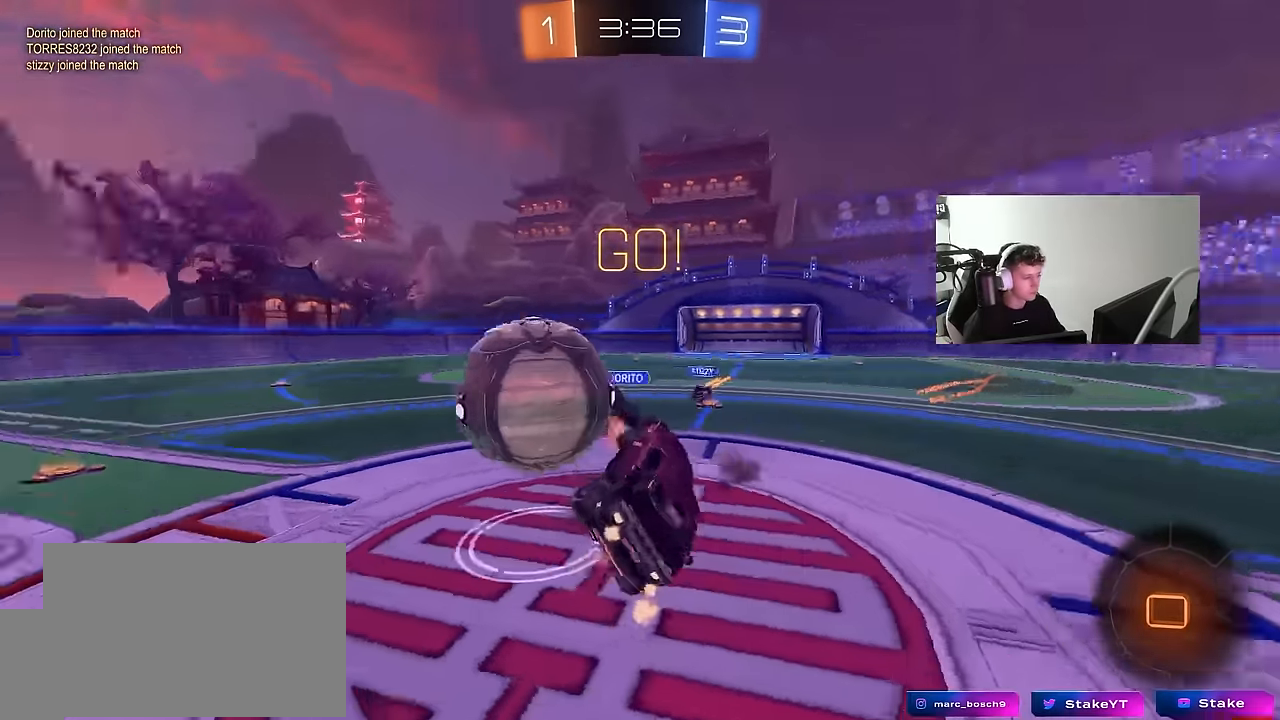
{"keys": ["w"], "mouse": [], "mouse_move": "still", "events": [[84, "mouse_right", "up"], [234, "s", "up"], [267, "d", "up"], [317, "w", "down"], [467, "shift", "up"]]}